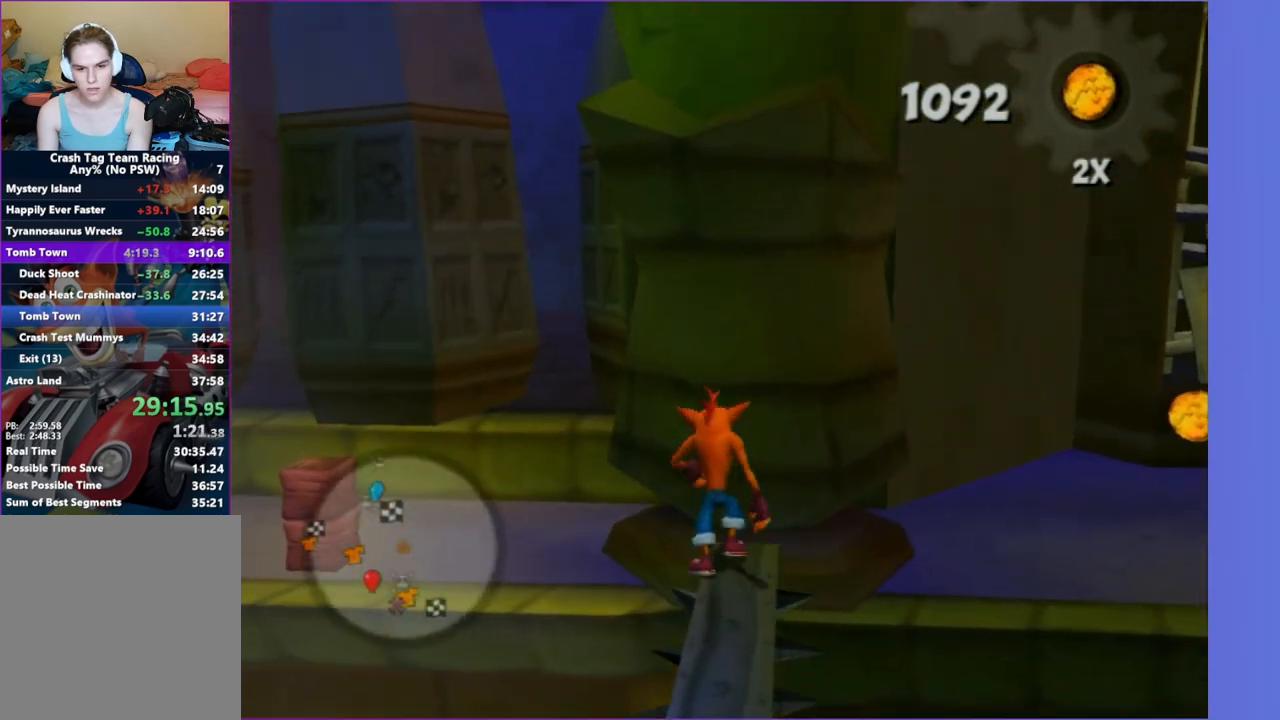
Gameplay with a controller (Xbox layout); each line is a JSON object with the inputs held at the frame after it (dt_ms = milliseconds from this image to that frame). "button_events" lists button changes between this image and that frame as [ms after this image, input, new state], when the widget could be followed in between (sticks are given only as held states). Not read: L3 R3.
{"dt_ms": 500, "buttons": [], "left_stick": "up-right", "right_stick": "center", "button_events": []}
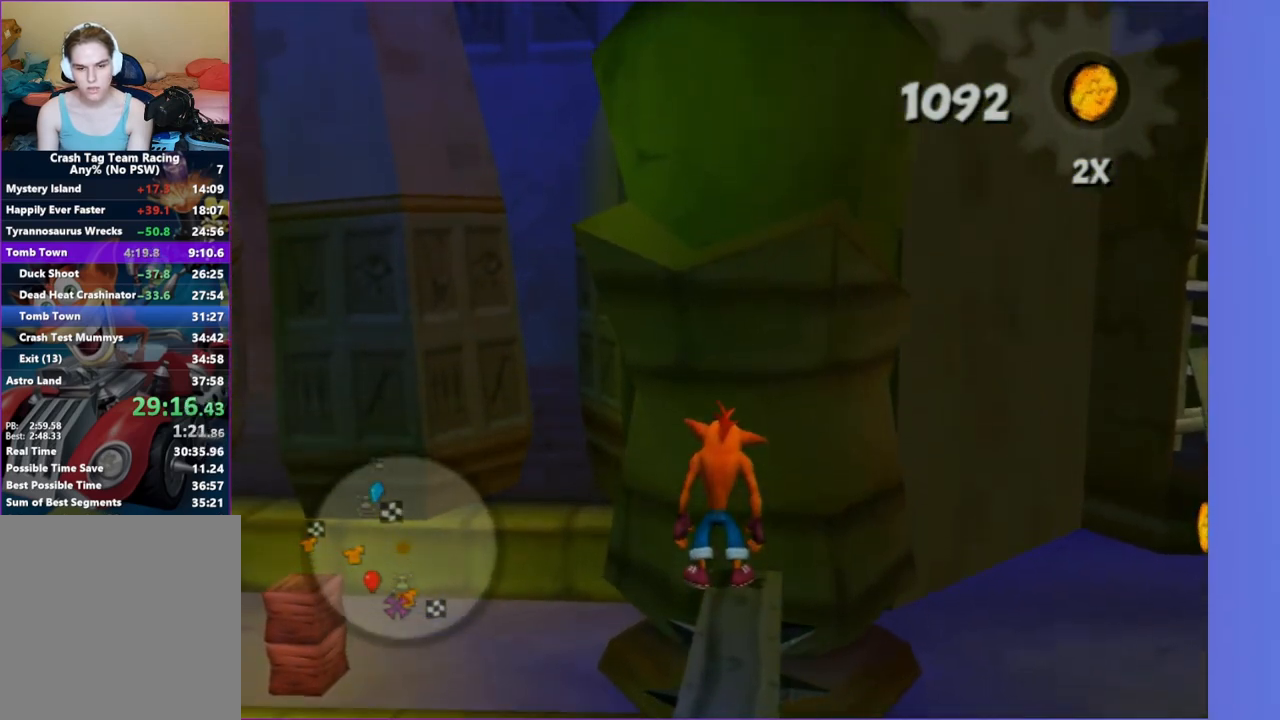
{"dt_ms": 500, "buttons": [], "left_stick": "center", "right_stick": "center", "button_events": []}
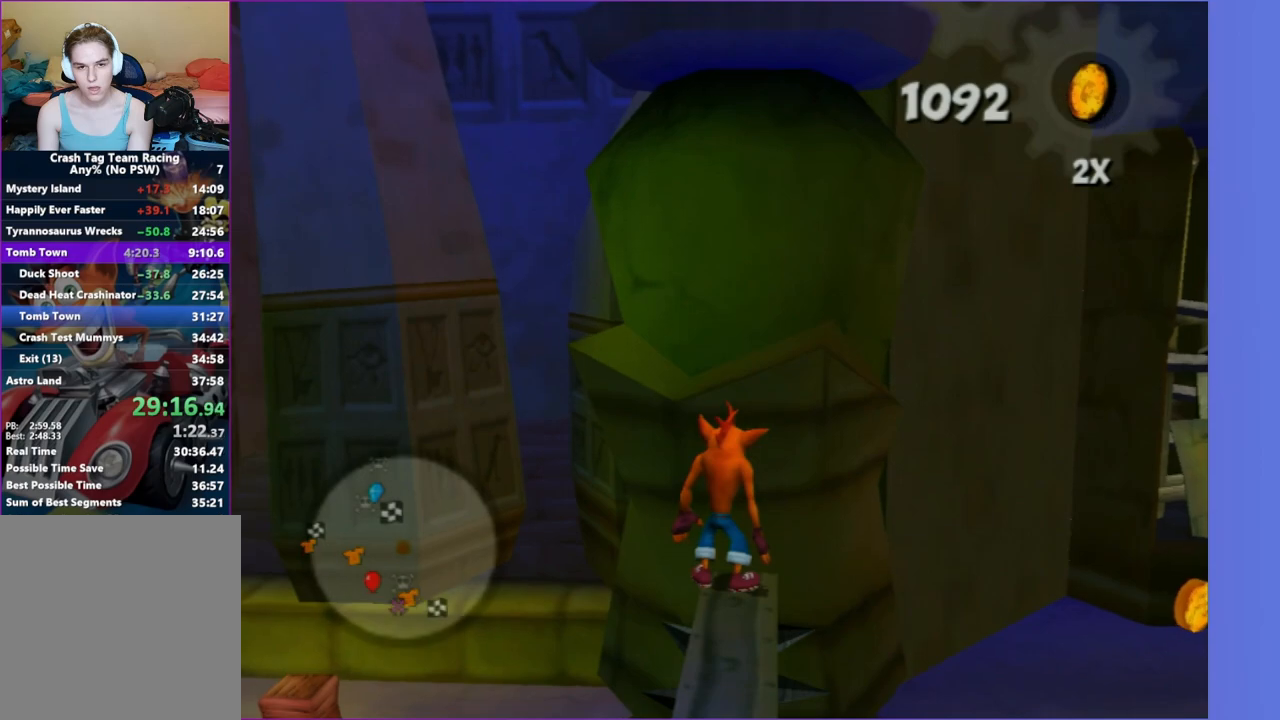
{"dt_ms": 500, "buttons": [], "left_stick": "center", "right_stick": "center", "button_events": [[367, "A", "down"], [500, "A", "up"]]}
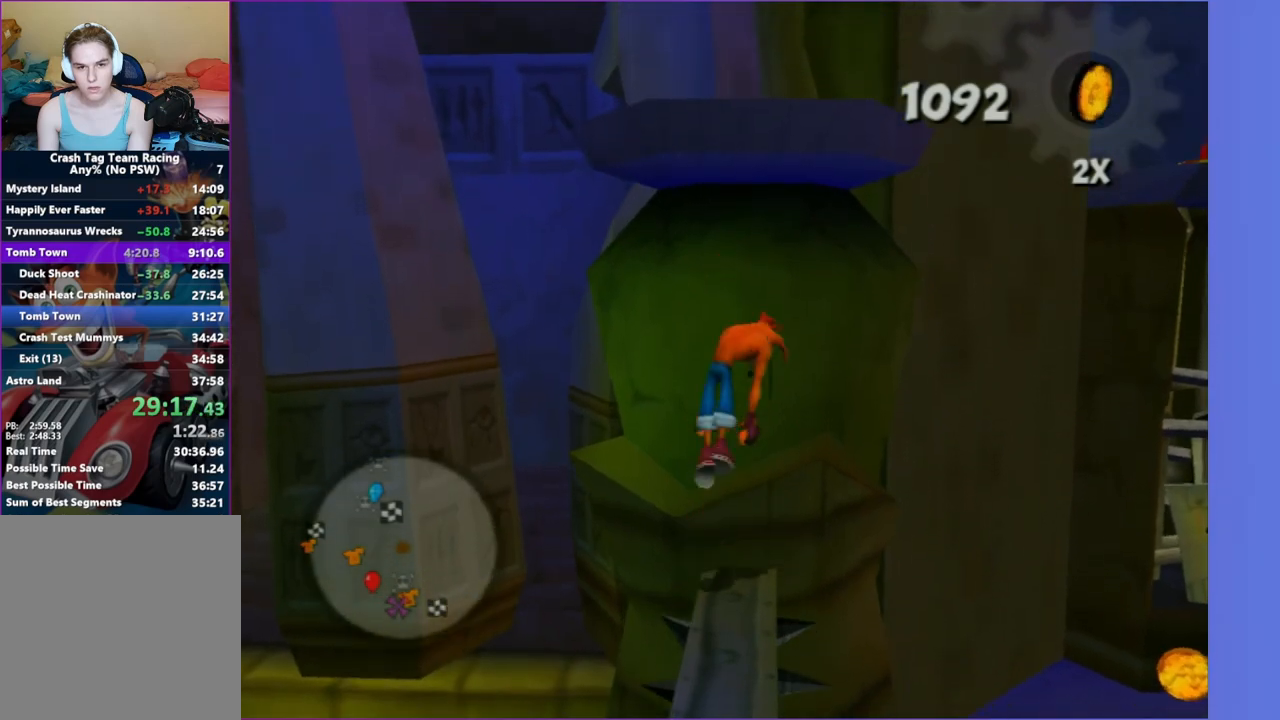
{"dt_ms": 500, "buttons": [], "left_stick": "up", "right_stick": "center", "button_events": [[167, "A", "down"], [383, "A", "up"]]}
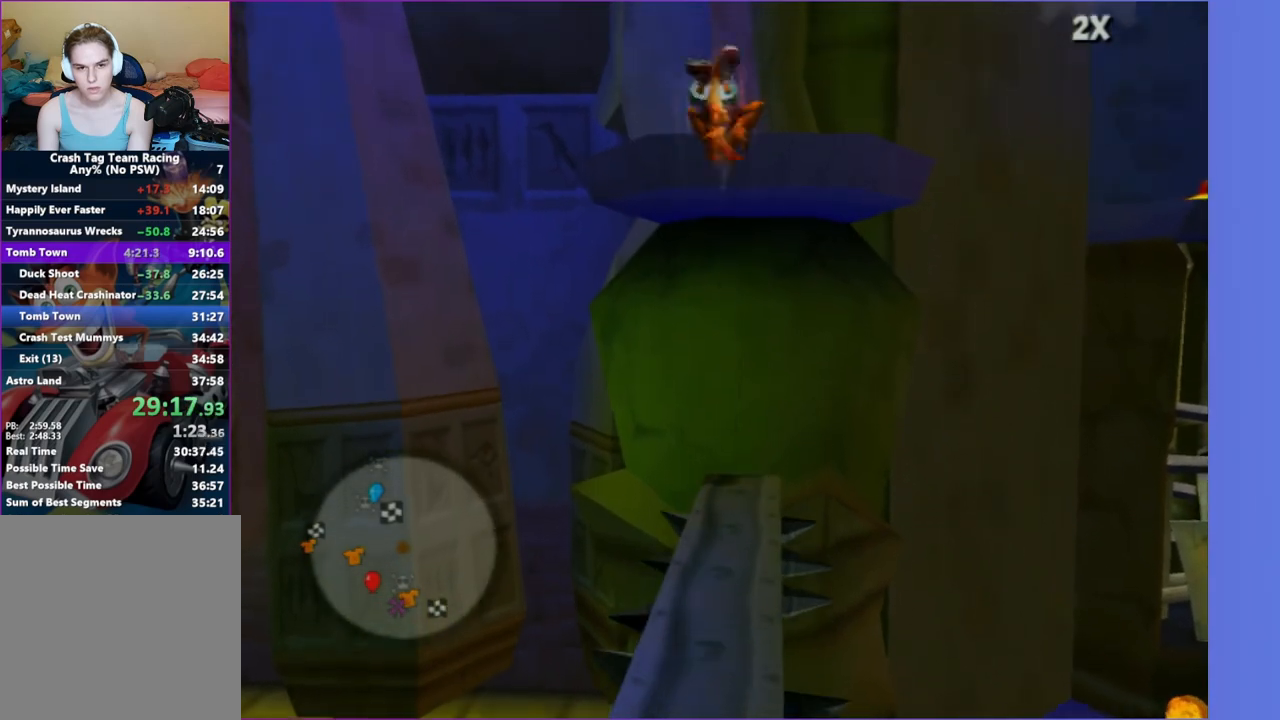
{"dt_ms": 500, "buttons": ["A"], "left_stick": "up-right", "right_stick": "center", "button_events": [[383, "A", "down"]]}
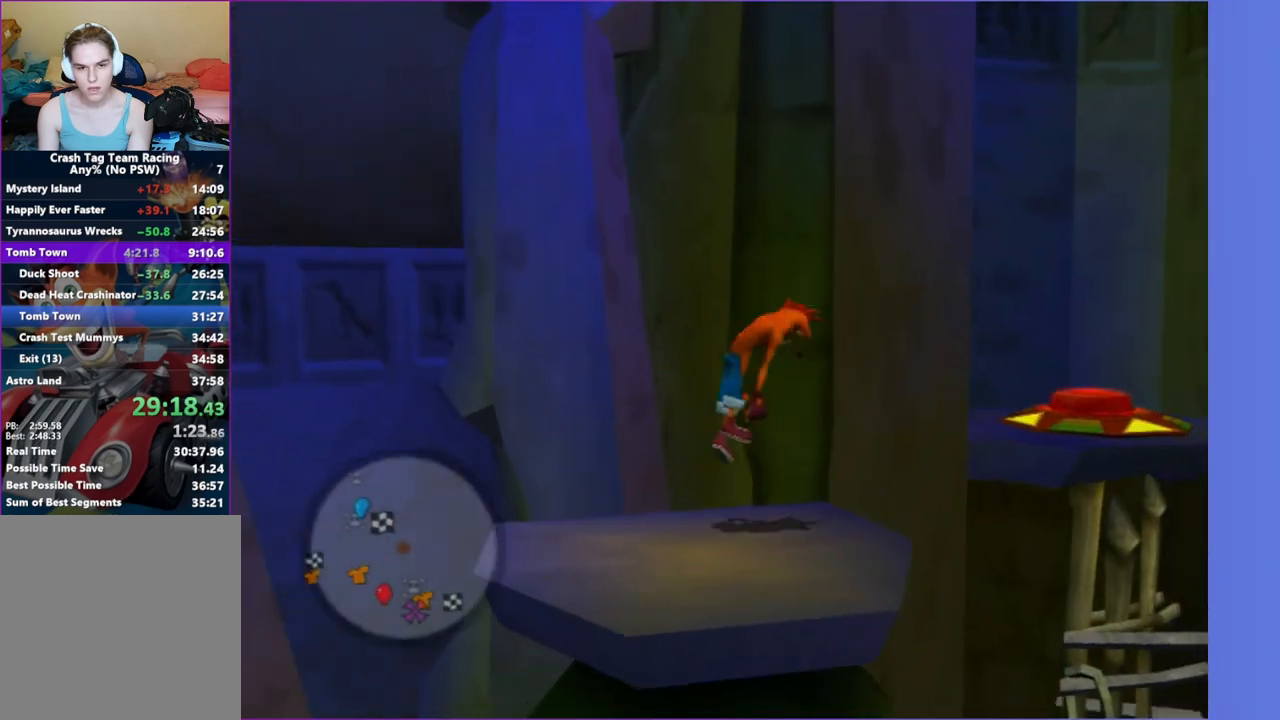
{"dt_ms": 500, "buttons": ["A"], "left_stick": "up", "right_stick": "center", "button_events": [[100, "A", "up"], [400, "A", "down"]]}
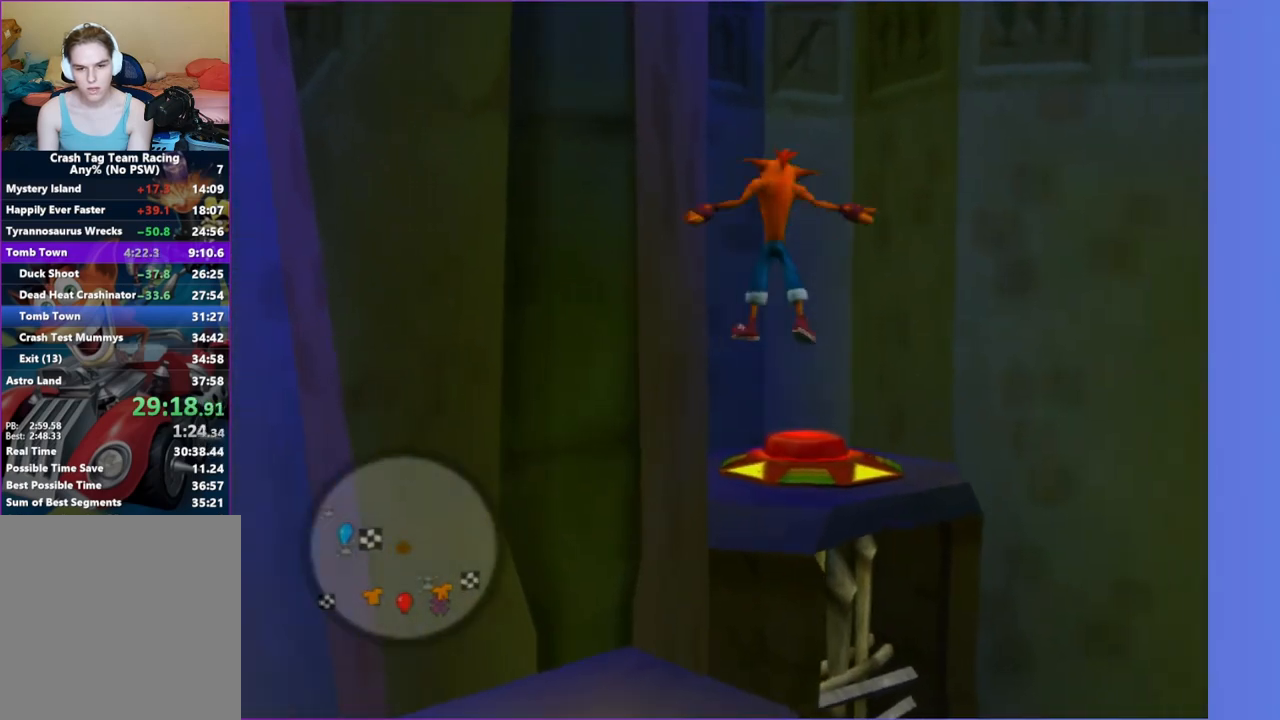
{"dt_ms": 500, "buttons": [], "left_stick": "up", "right_stick": "center", "button_events": [[267, "A", "up"]]}
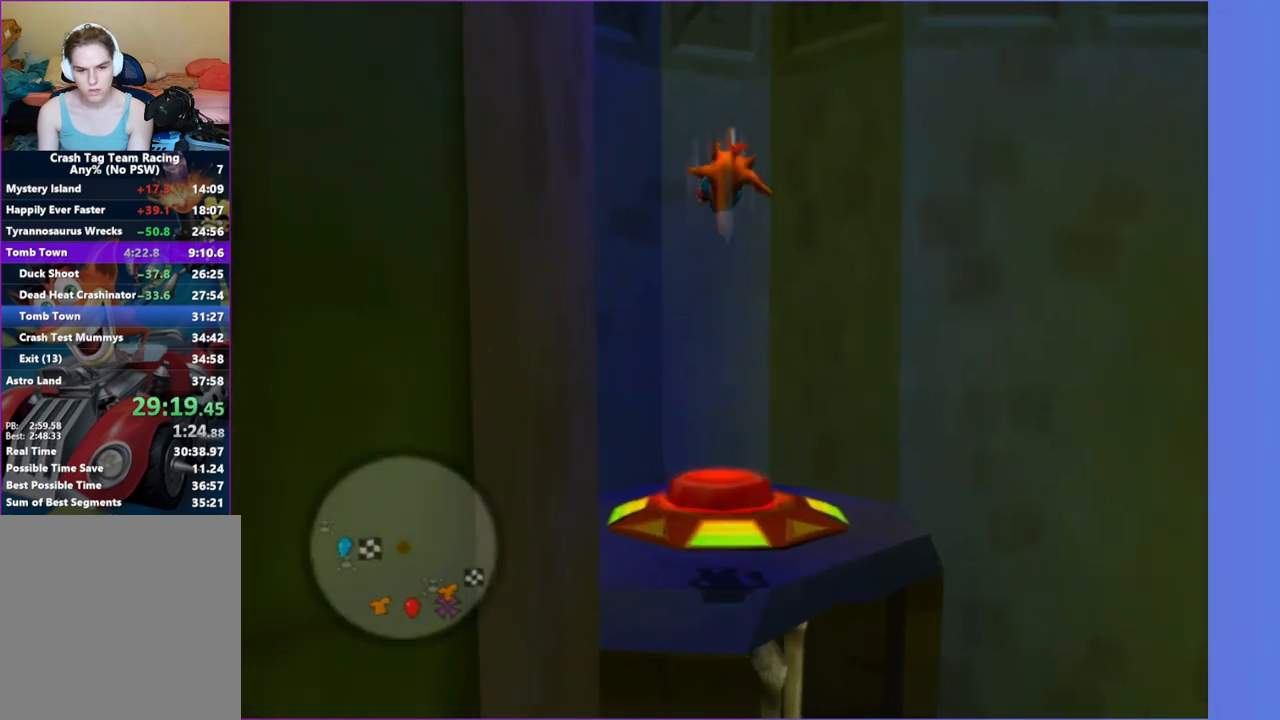
{"dt_ms": 500, "buttons": [], "left_stick": "center", "right_stick": "center", "button_events": [[250, "A", "down"], [350, "B", "down"], [367, "A", "up"], [483, "B", "up"]]}
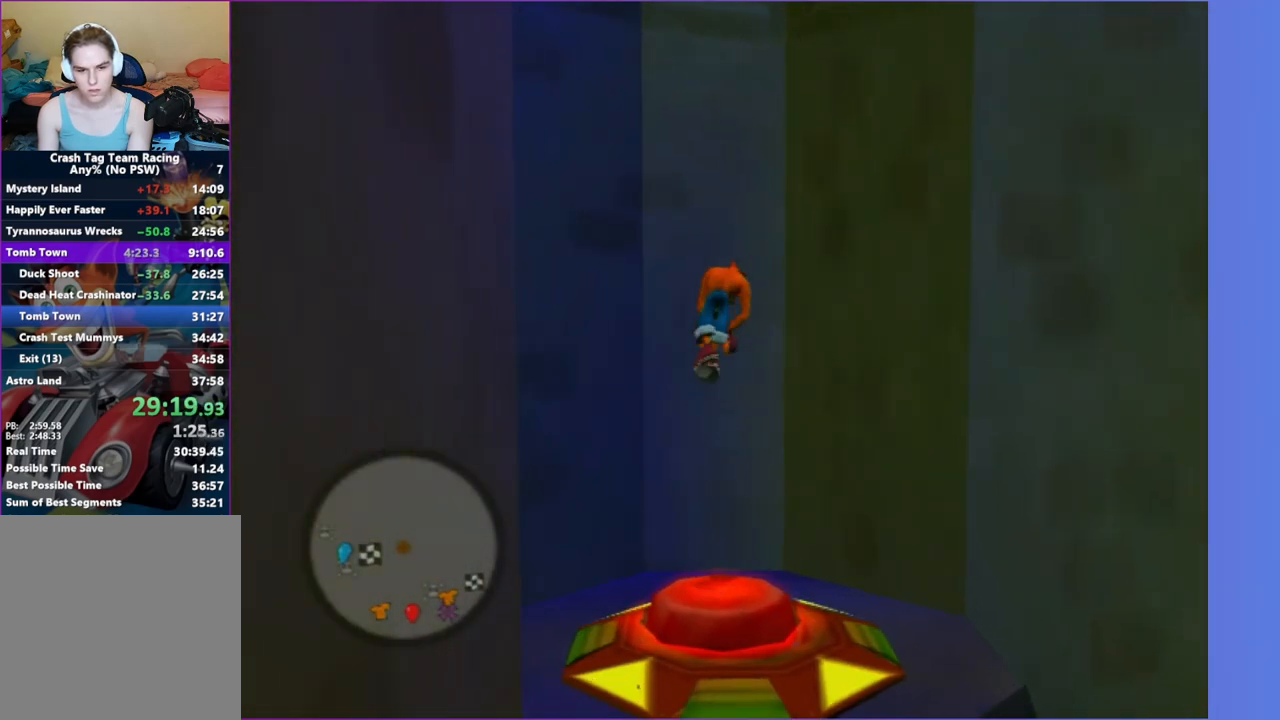
{"dt_ms": 500, "buttons": [], "left_stick": "down", "right_stick": "center", "button_events": []}
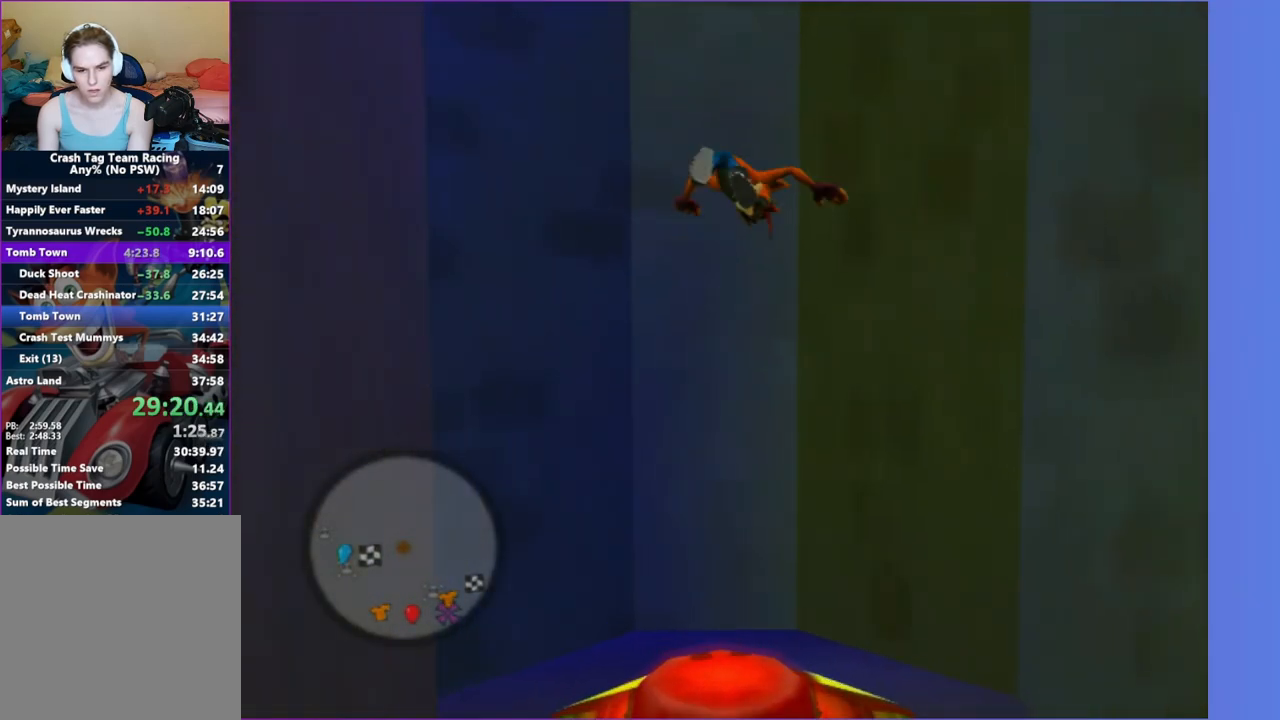
{"dt_ms": 1000, "buttons": [], "left_stick": "up-right", "right_stick": "center", "button_events": []}
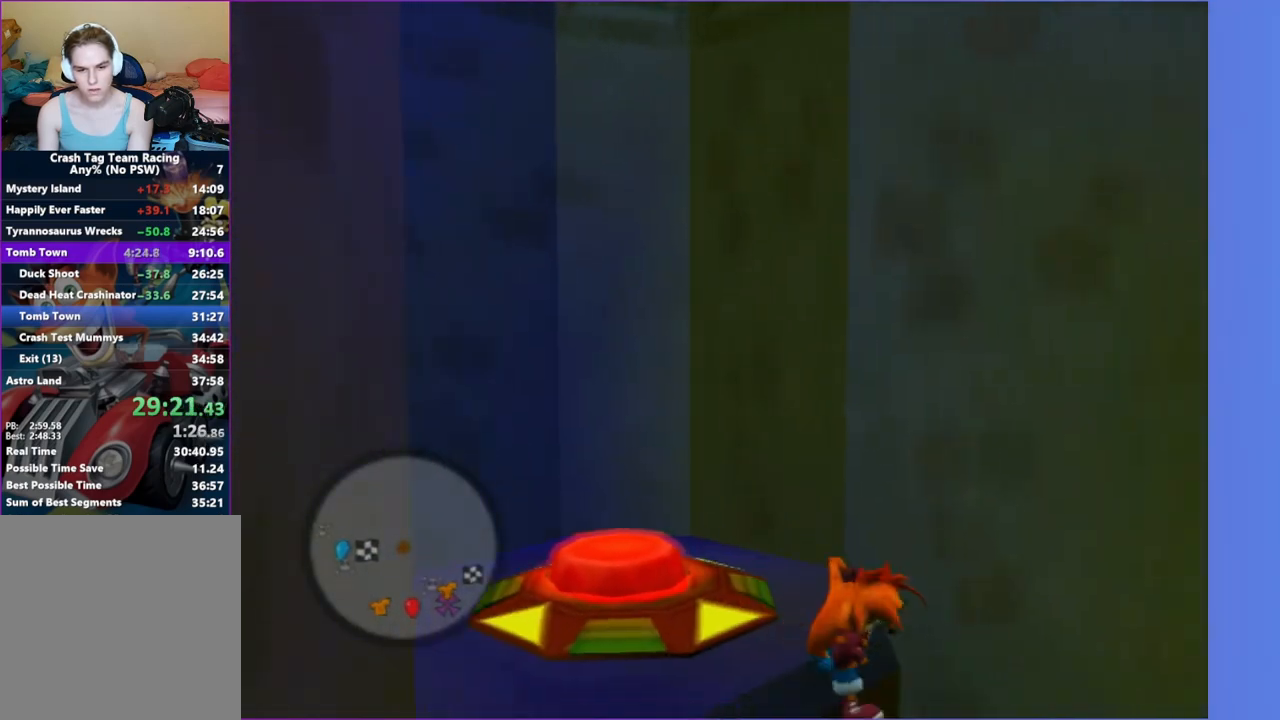
{"dt_ms": 500, "buttons": [], "left_stick": "up-left", "right_stick": "center", "button_events": []}
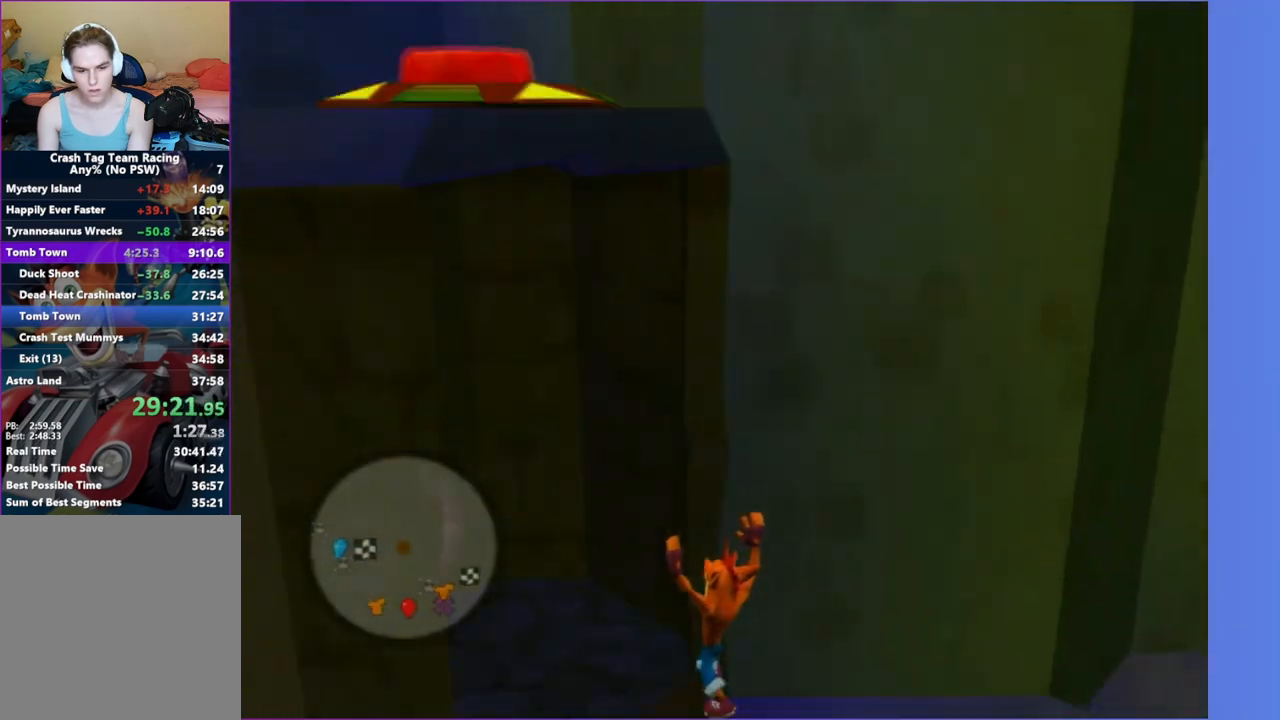
{"dt_ms": 500, "buttons": ["X"], "left_stick": "right", "right_stick": "left", "button_events": [[117, "A", "down"], [250, "A", "up"], [367, "X", "down"]]}
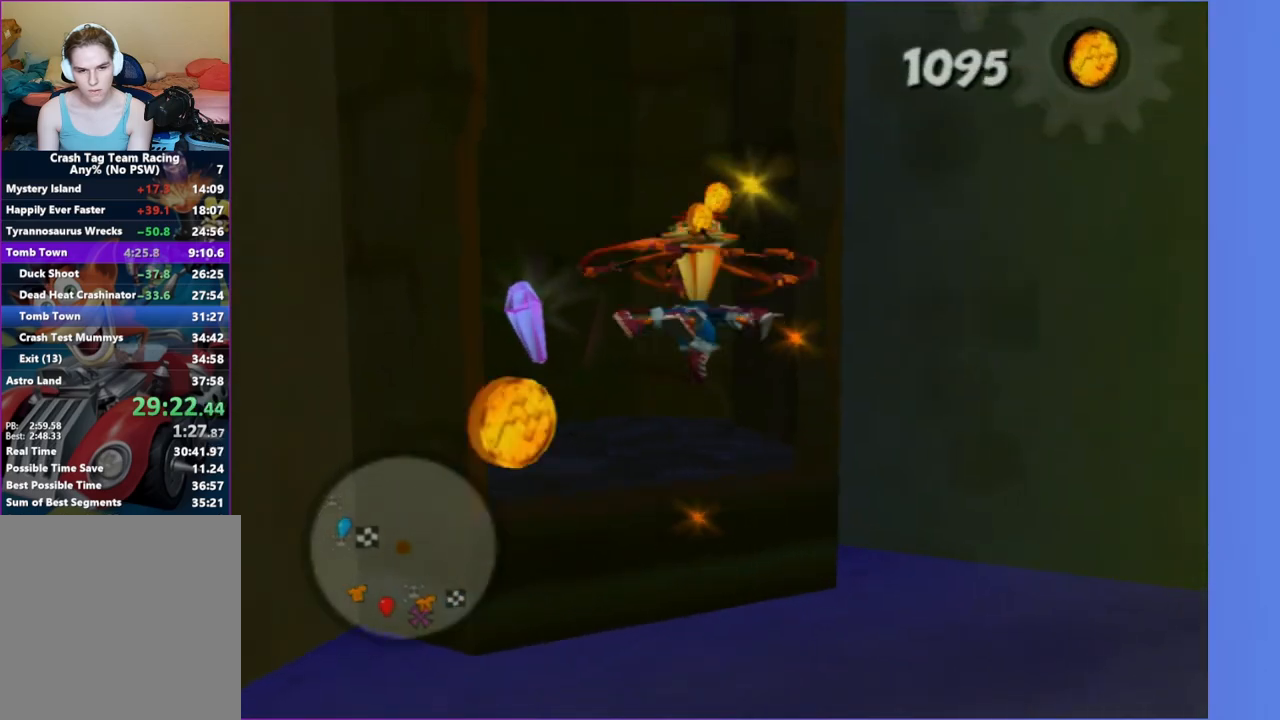
{"dt_ms": 500, "buttons": [], "left_stick": "left", "right_stick": "left", "button_events": [[33, "X", "up"]]}
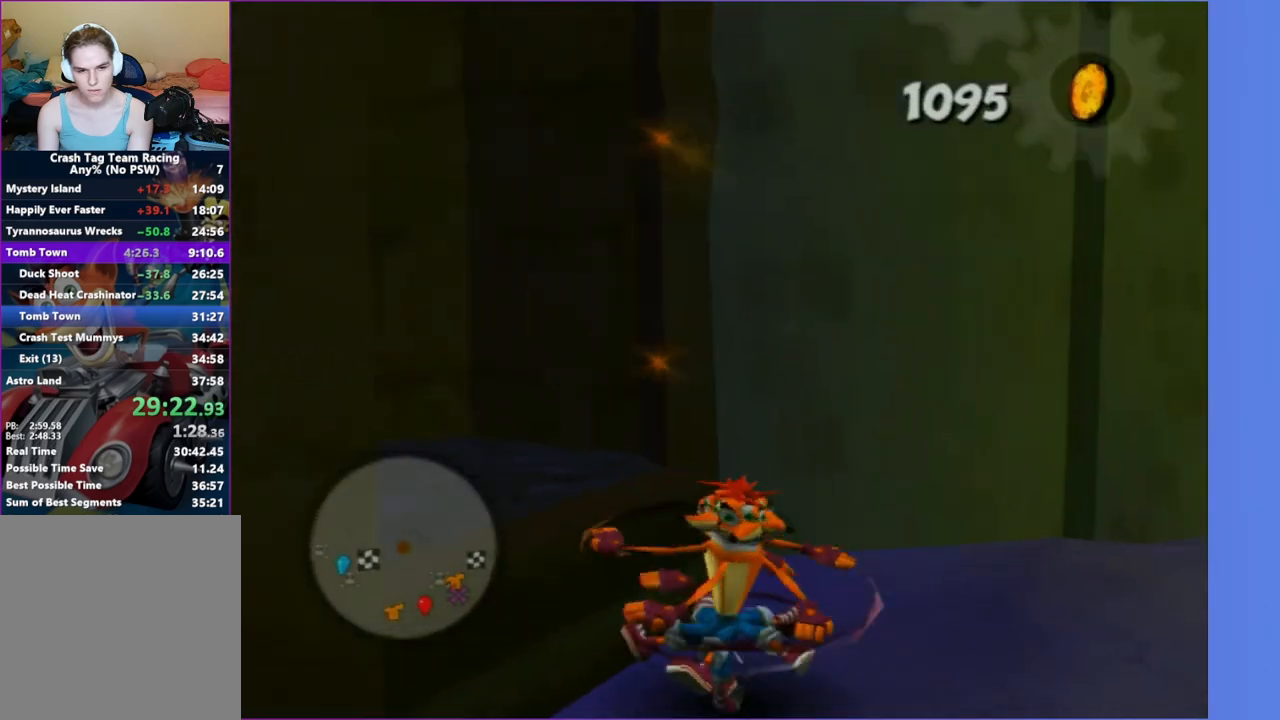
{"dt_ms": 500, "buttons": [], "left_stick": "right", "right_stick": "left", "button_events": [[17, "A", "down"], [167, "A", "up"], [333, "X", "down"], [483, "X", "up"]]}
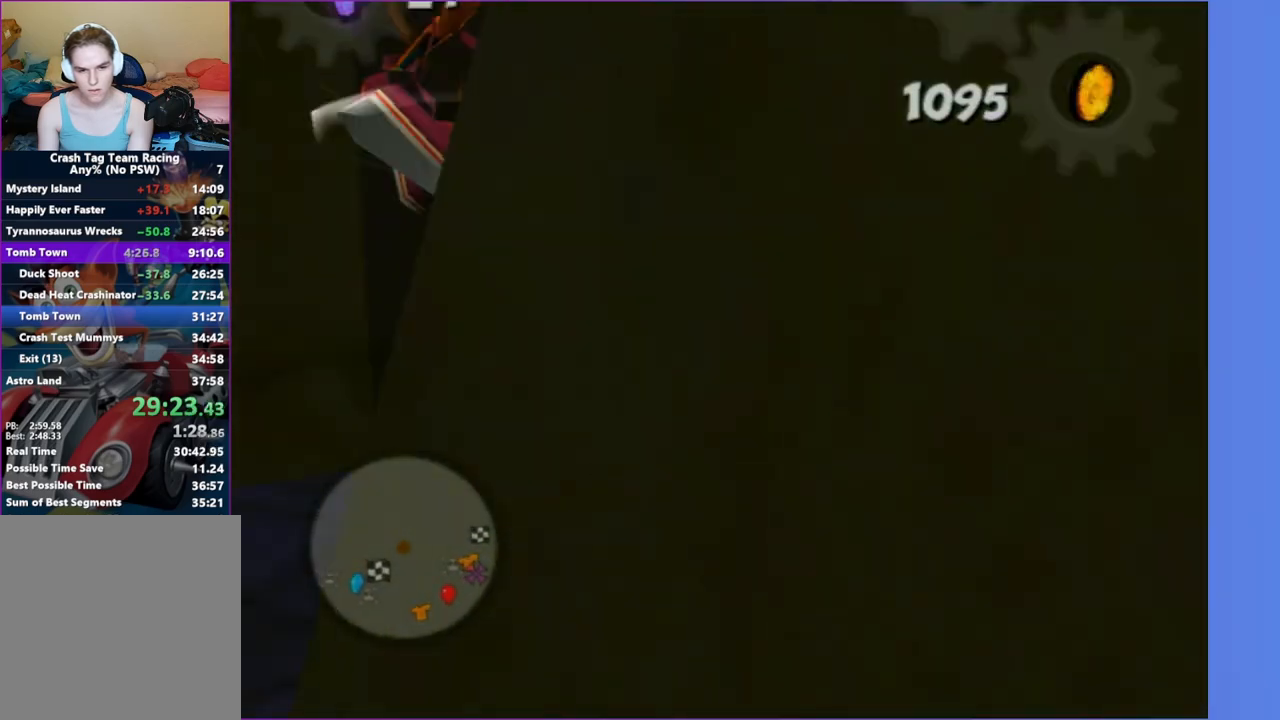
{"dt_ms": 500, "buttons": [], "left_stick": "up", "right_stick": "center", "button_events": []}
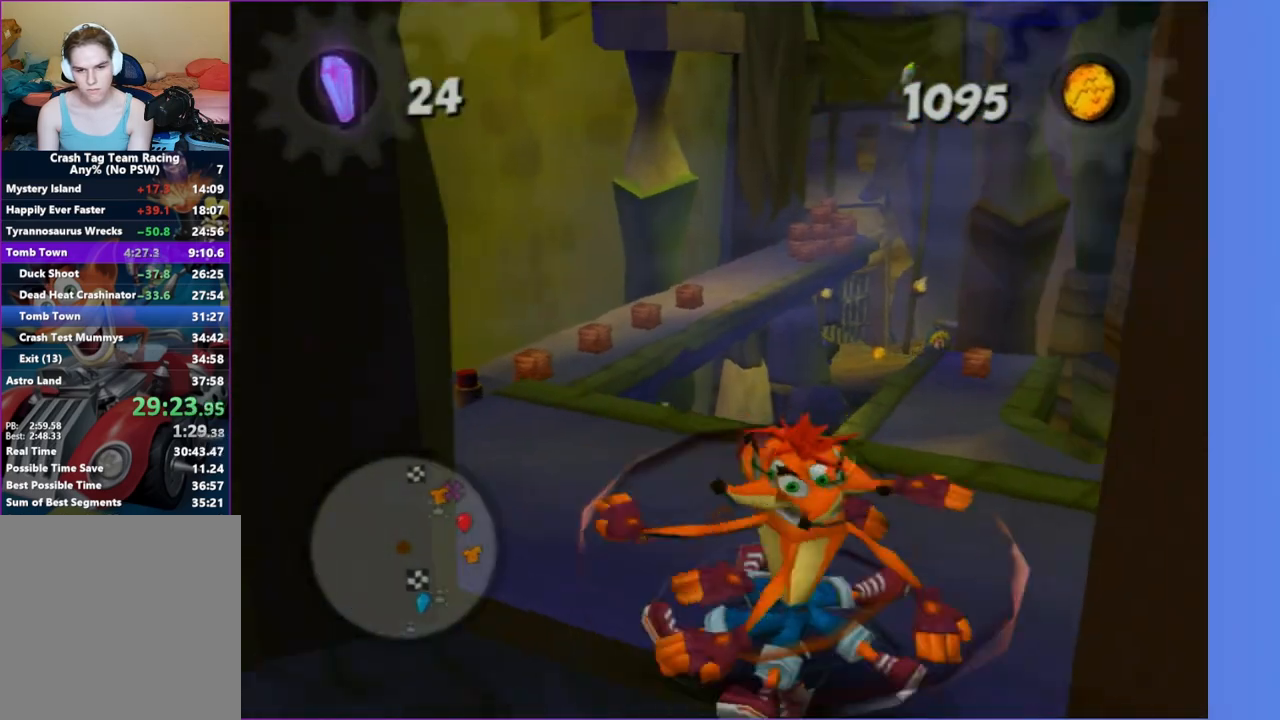
{"dt_ms": 500, "buttons": [], "left_stick": "up", "right_stick": "center", "button_events": []}
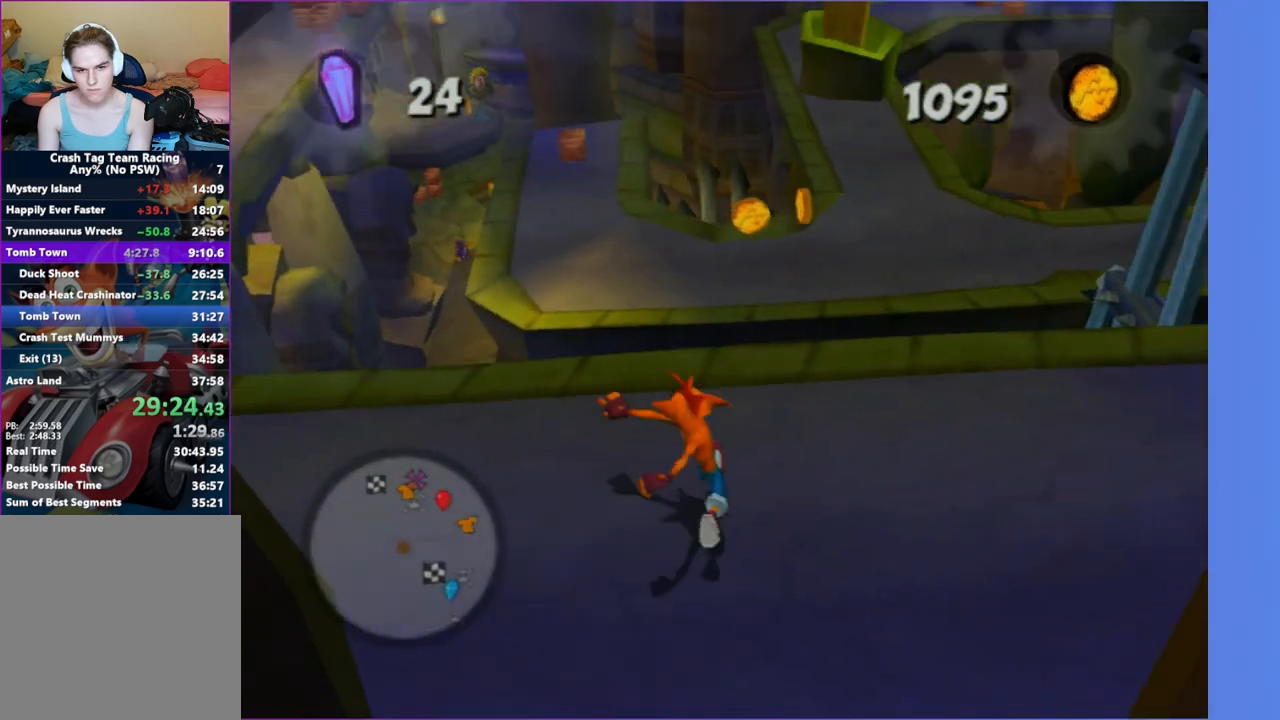
{"dt_ms": 500, "buttons": ["A"], "left_stick": "up", "right_stick": "center", "button_events": [[167, "A", "down"], [317, "A", "up"], [500, "A", "down"]]}
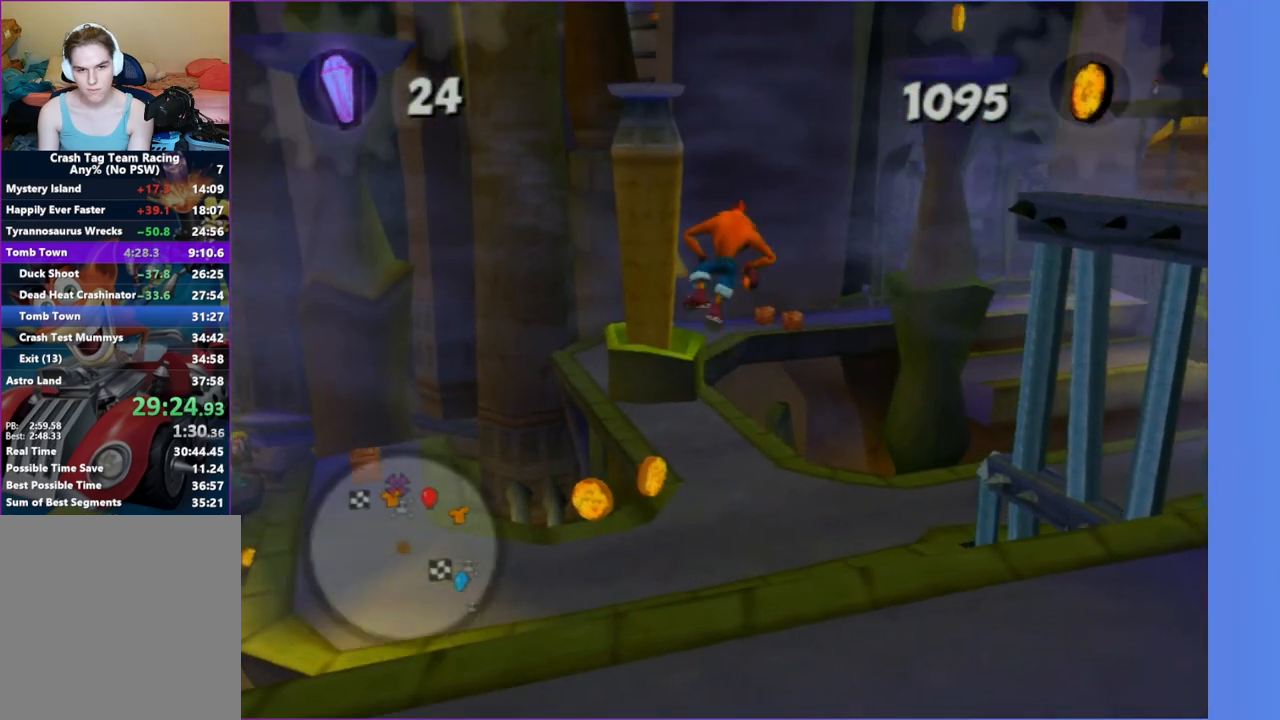
{"dt_ms": 500, "buttons": [], "left_stick": "center", "right_stick": "center", "button_events": [[100, "A", "up"]]}
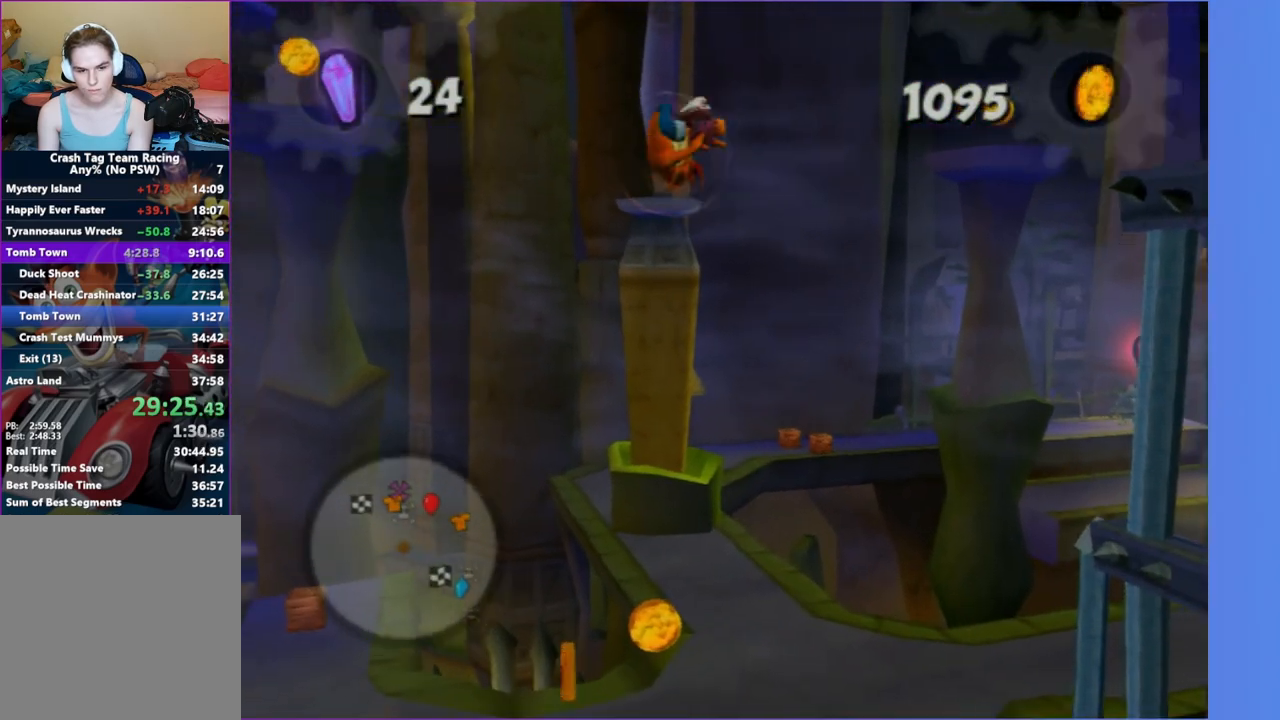
{"dt_ms": 500, "buttons": [], "left_stick": "up-right", "right_stick": "center", "button_events": []}
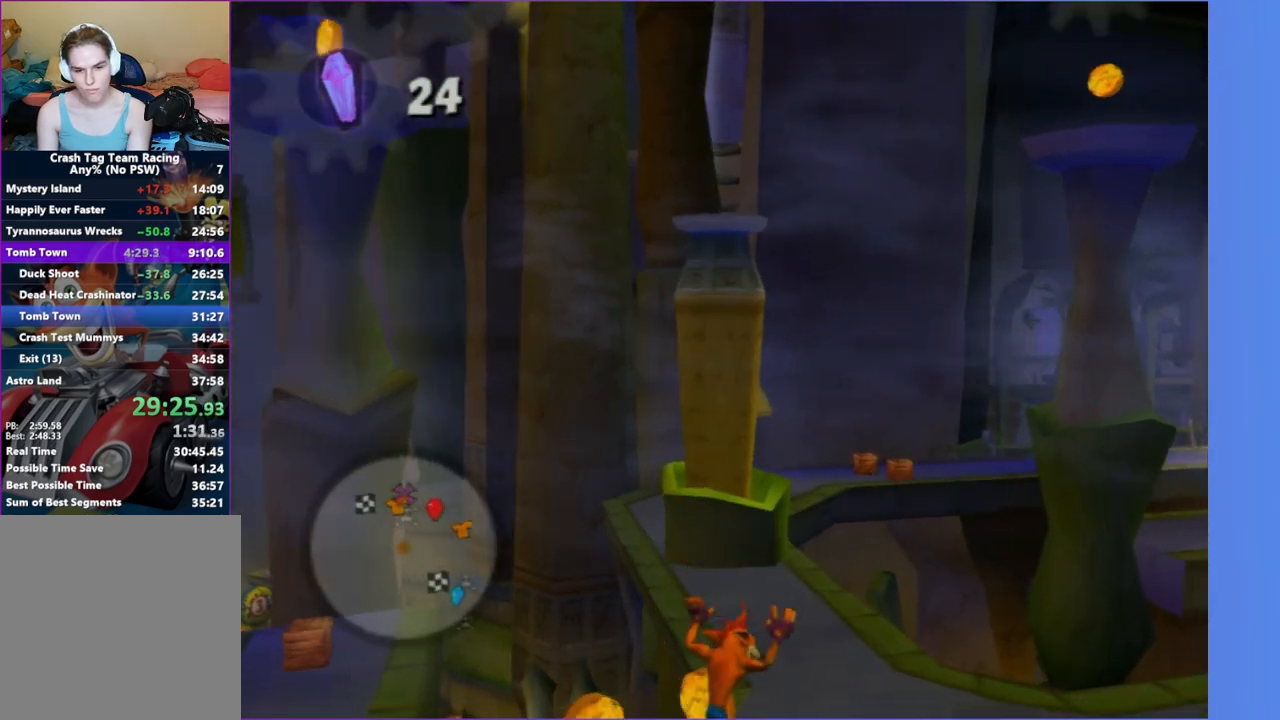
{"dt_ms": 500, "buttons": [], "left_stick": "up-right", "right_stick": "center", "button_events": []}
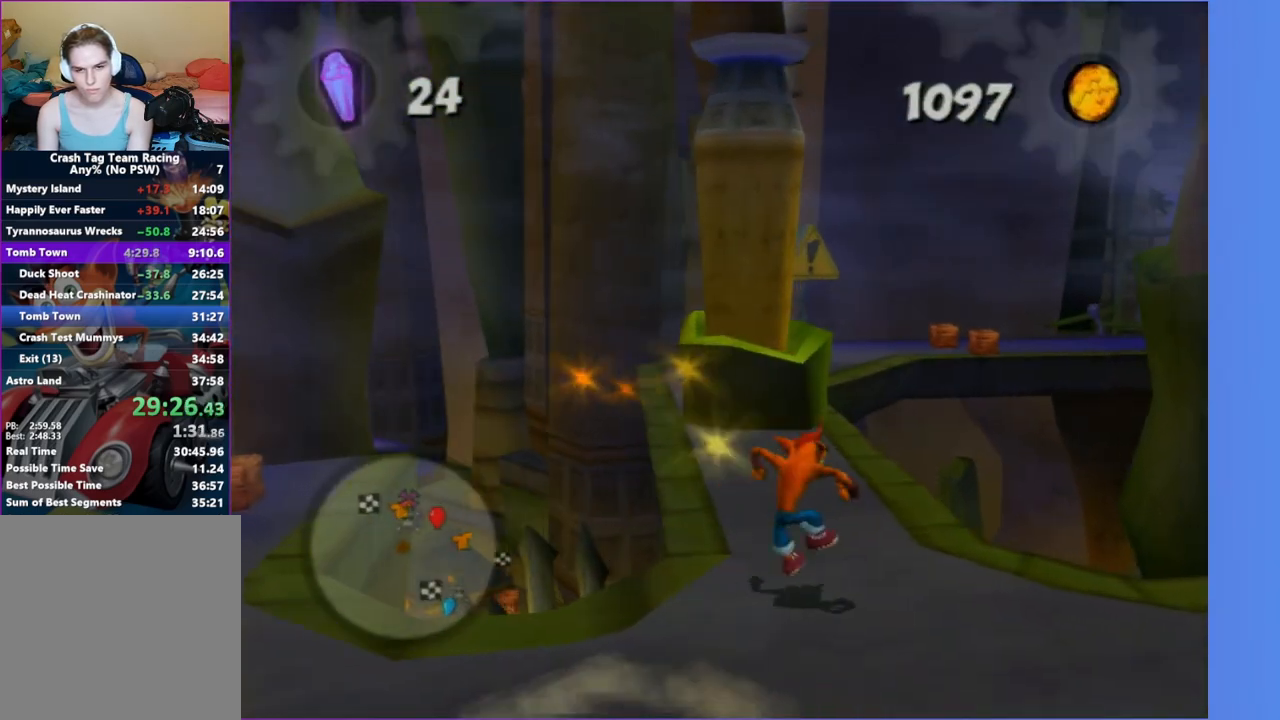
{"dt_ms": 500, "buttons": [], "left_stick": "center", "right_stick": "center", "button_events": [[317, "A", "down"], [433, "A", "up"]]}
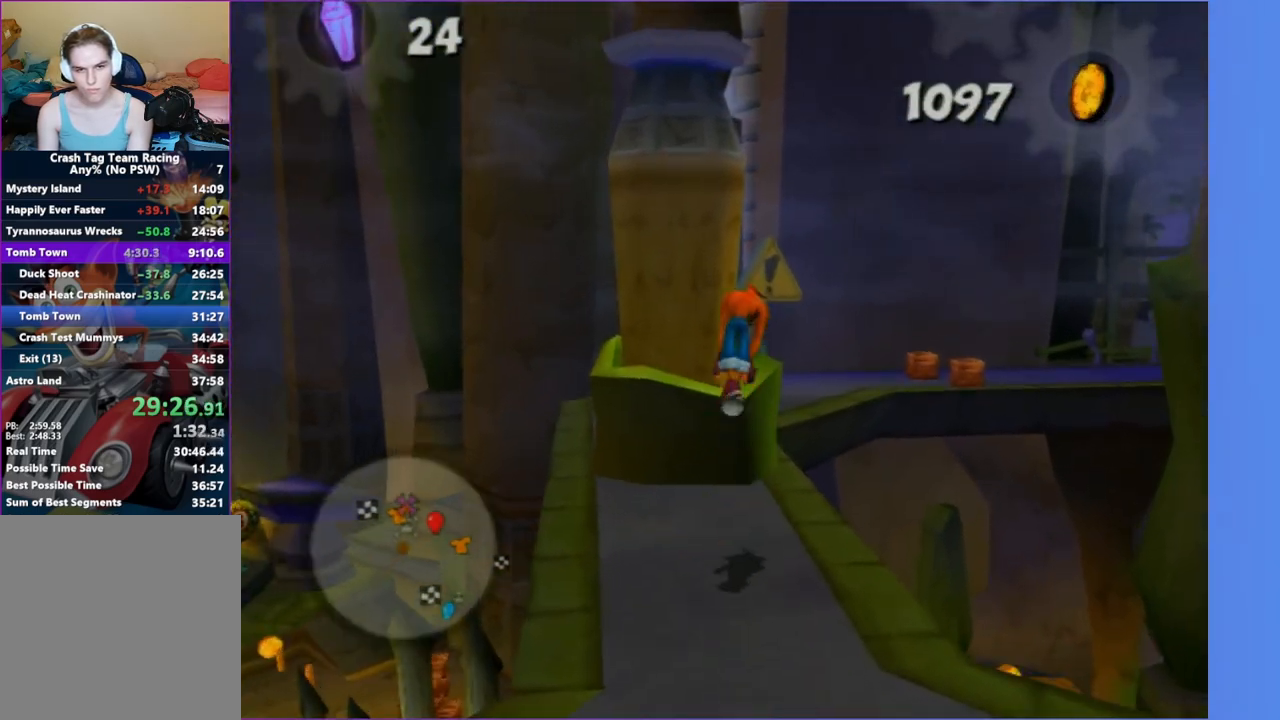
{"dt_ms": 500, "buttons": [], "left_stick": "up", "right_stick": "center", "button_events": [[200, "A", "down"], [383, "A", "up"]]}
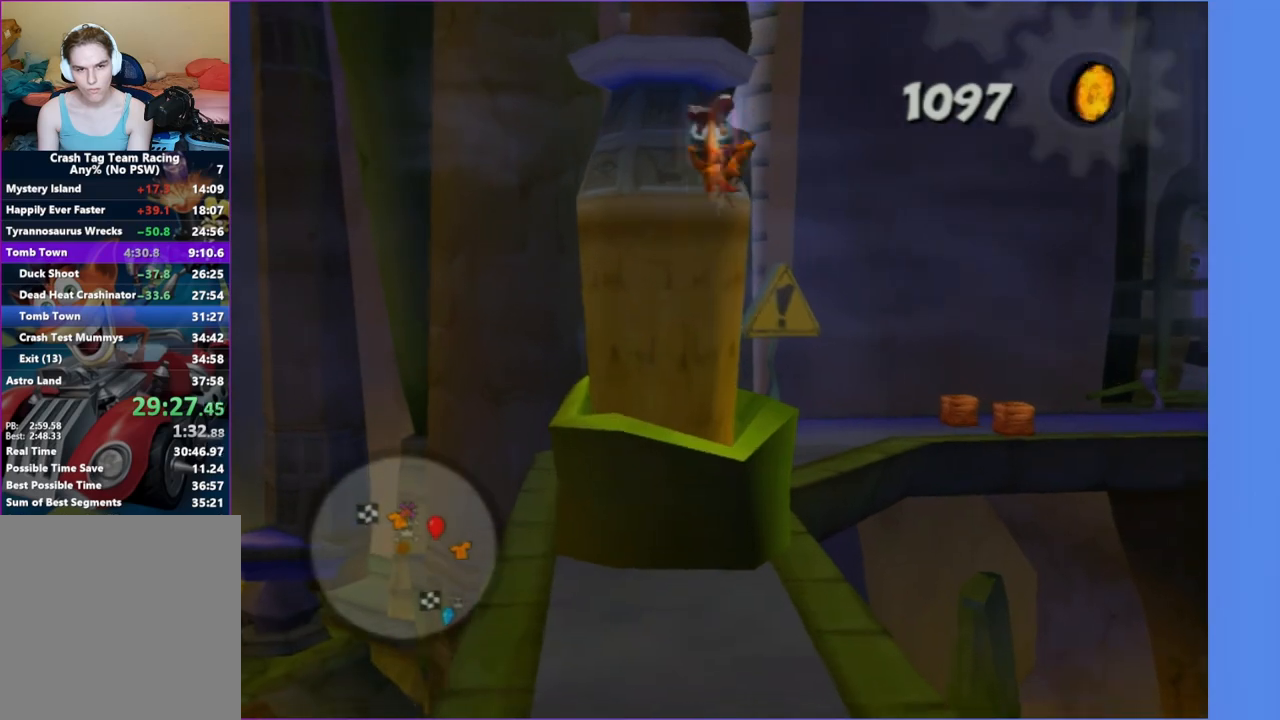
{"dt_ms": 500, "buttons": ["A"], "left_stick": "center", "right_stick": "center", "button_events": [[450, "A", "down"]]}
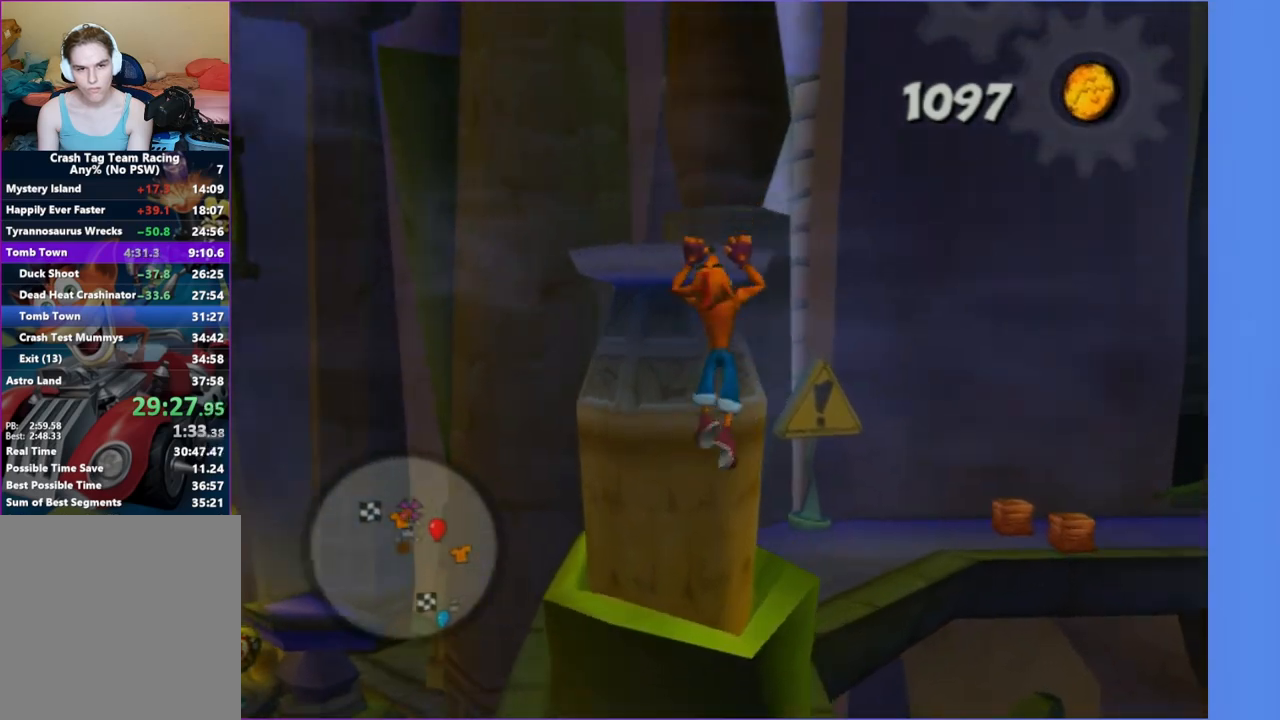
{"dt_ms": 500, "buttons": [], "left_stick": "center", "right_stick": "up-right", "button_events": [[50, "A", "up"]]}
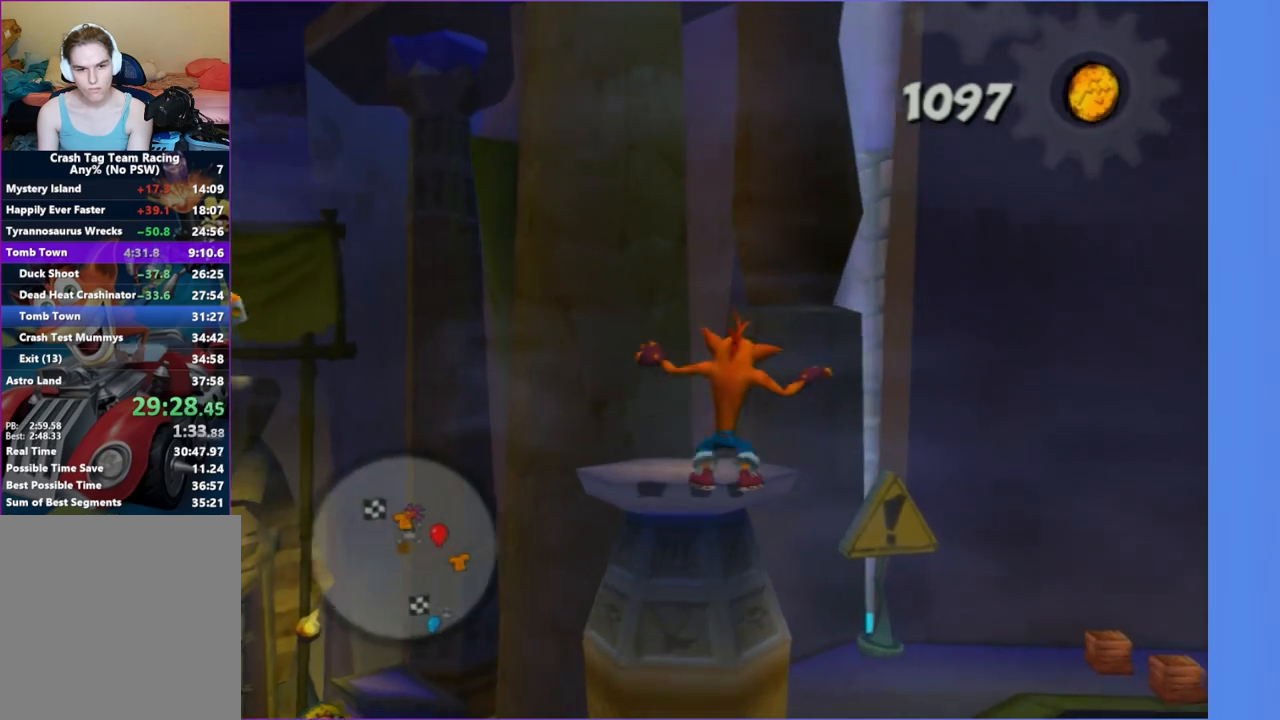
{"dt_ms": 500, "buttons": [], "left_stick": "up-right", "right_stick": "center", "button_events": [[83, "A", "down"], [200, "A", "up"]]}
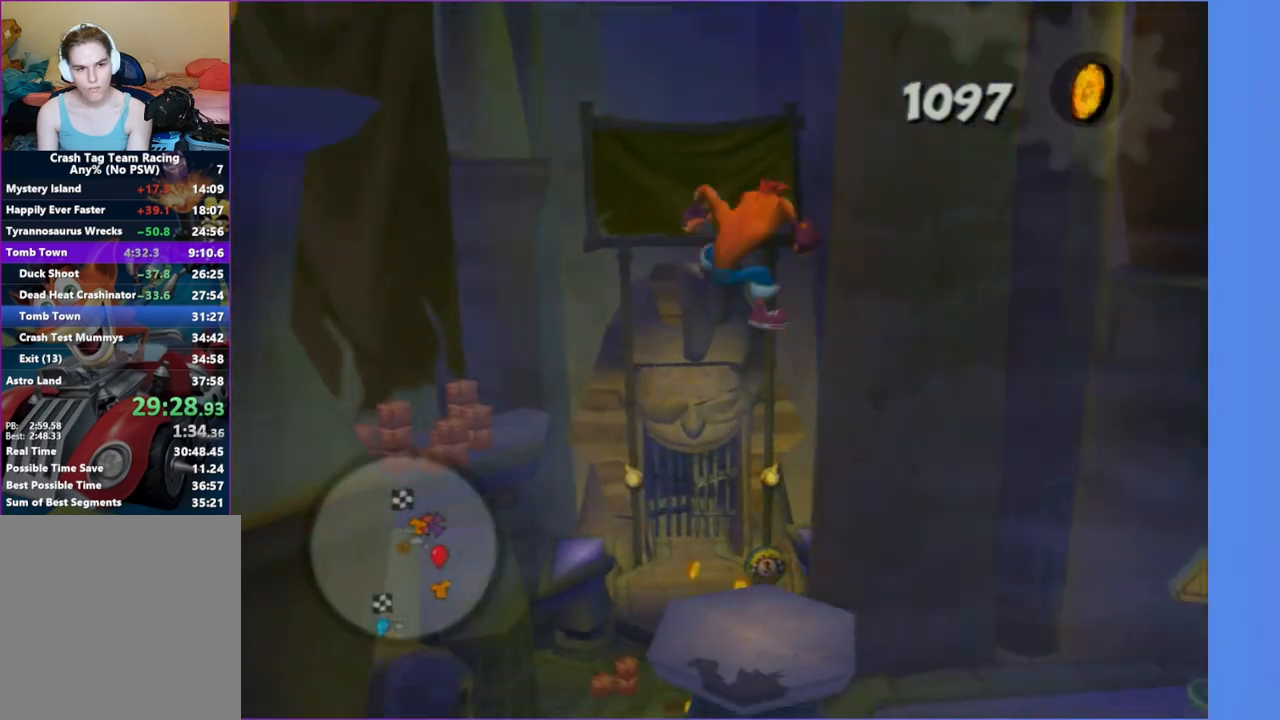
{"dt_ms": 500, "buttons": [], "left_stick": "center", "right_stick": "center", "button_events": []}
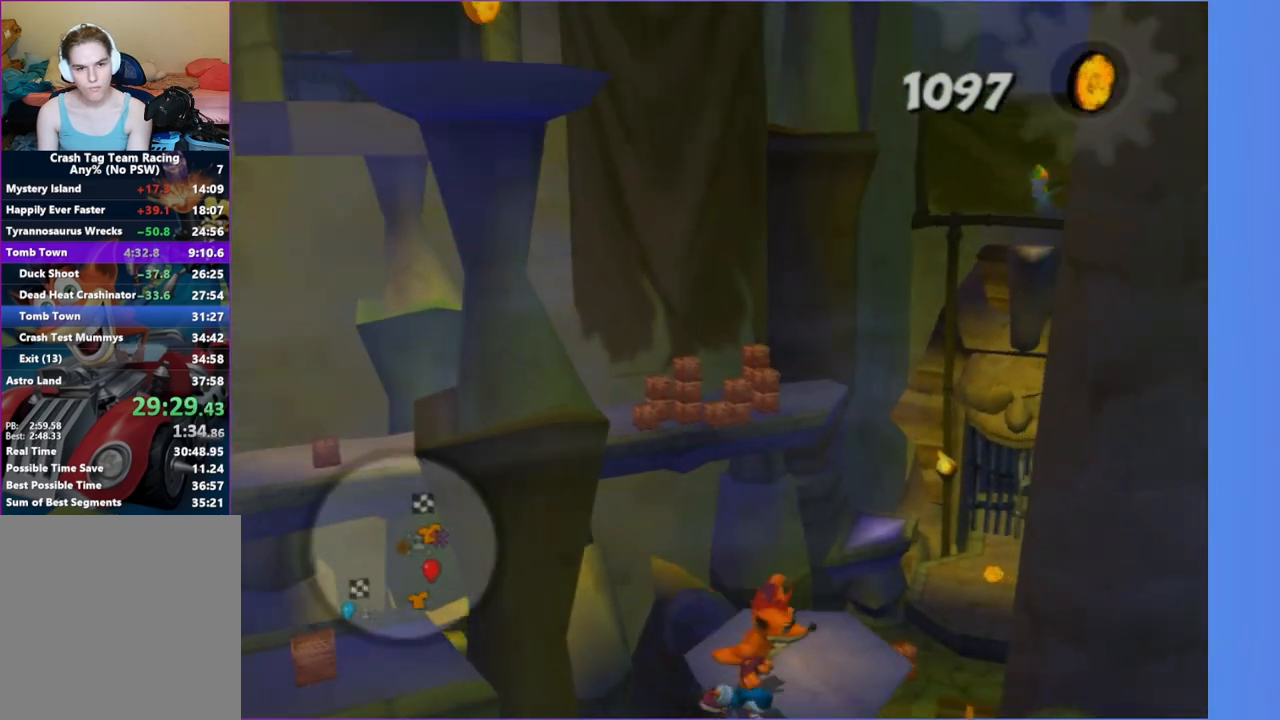
{"dt_ms": 500, "buttons": [], "left_stick": "center", "right_stick": "right", "button_events": []}
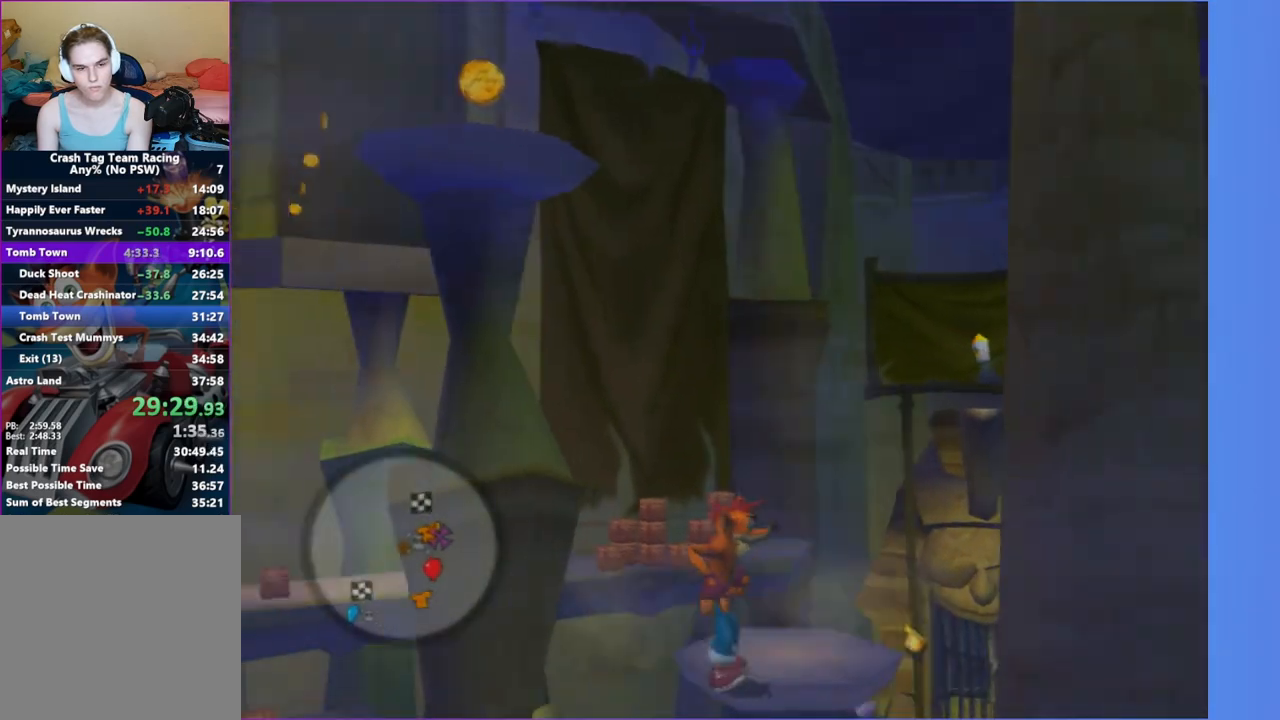
{"dt_ms": 500, "buttons": [], "left_stick": "center", "right_stick": "center", "button_events": []}
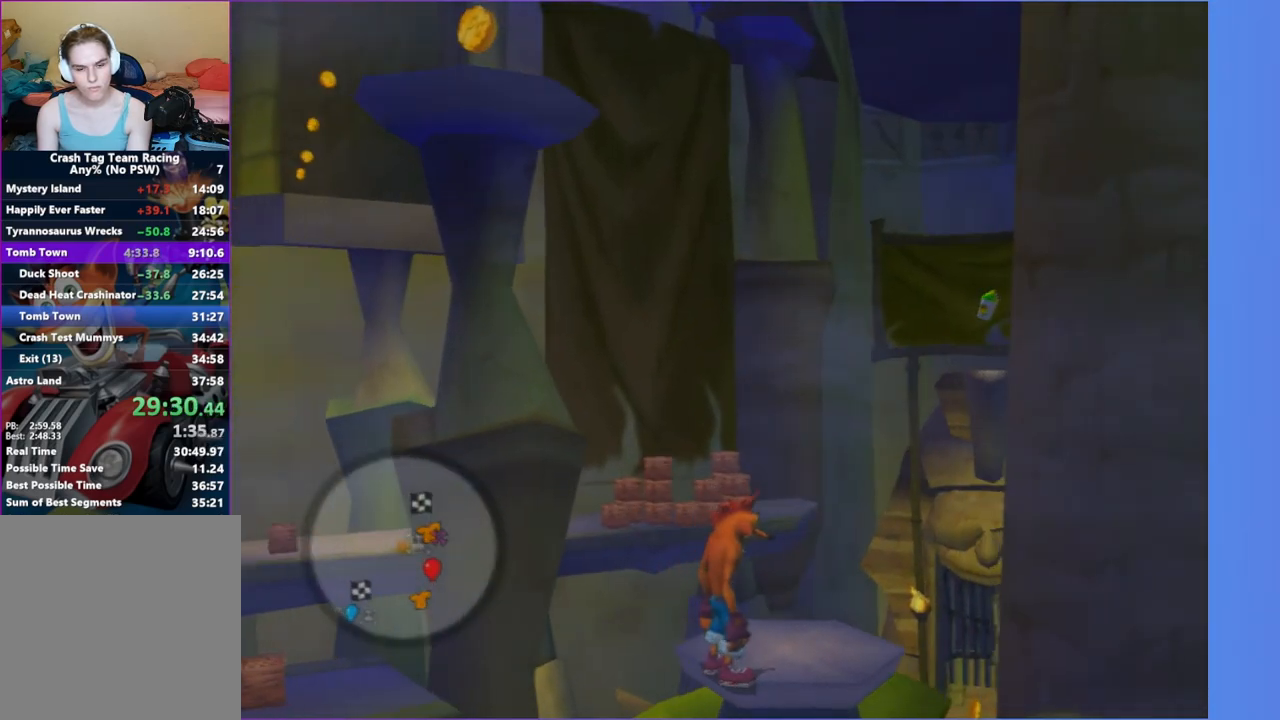
{"dt_ms": 500, "buttons": [], "left_stick": "center", "right_stick": "center", "button_events": []}